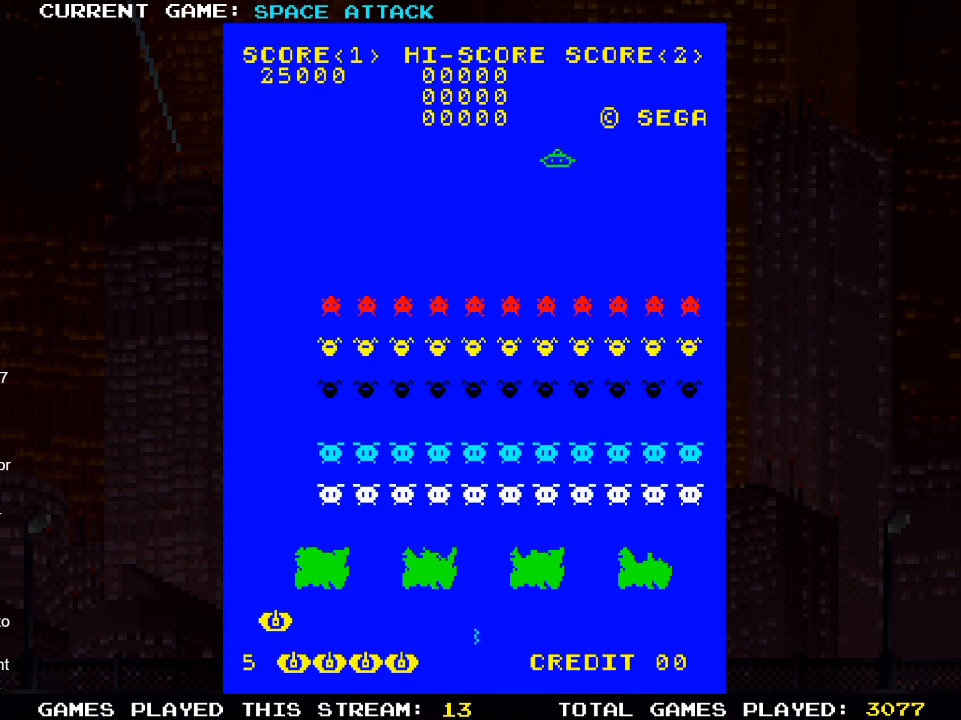
Gameplay with a controller (PlayStation layout); each line is a JSON object with the inputs held at the frame after it. "events" lists button and stick changes between this image and that frame as [ms after this image, input, new state], when the widget could be followed in between.
{"buttons": [], "left_stick": "center", "right_stick": "center", "events": [[83, "DPAD_RIGHT", "down"], [200, "DPAD_RIGHT", "up"]]}
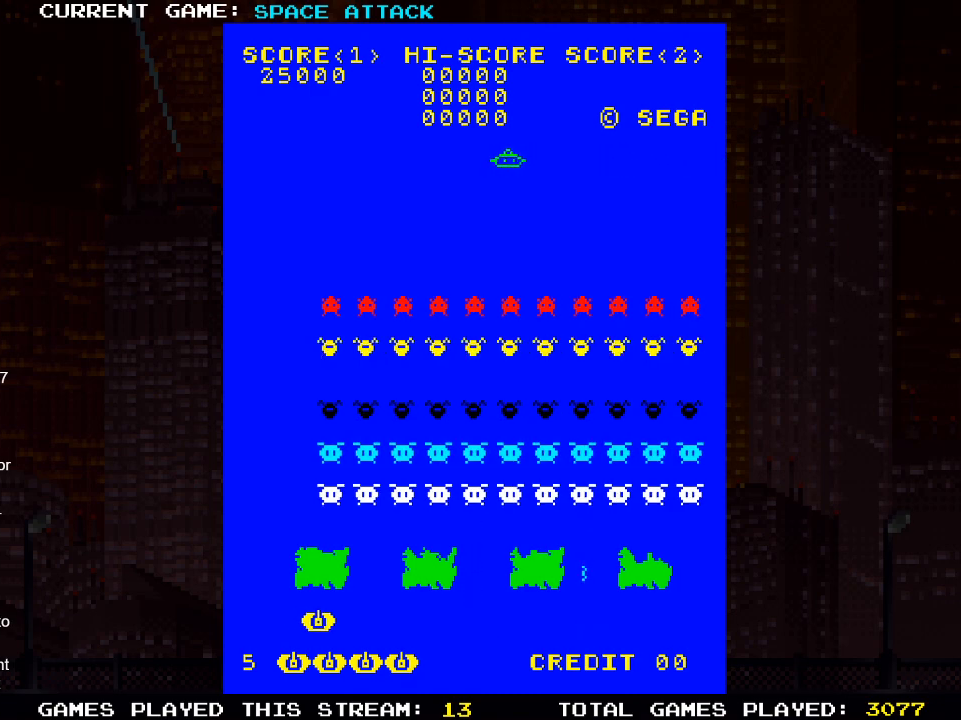
{"buttons": [], "left_stick": "center", "right_stick": "center", "events": [[17, "DPAD_LEFT", "down"], [250, "DPAD_LEFT", "up"]]}
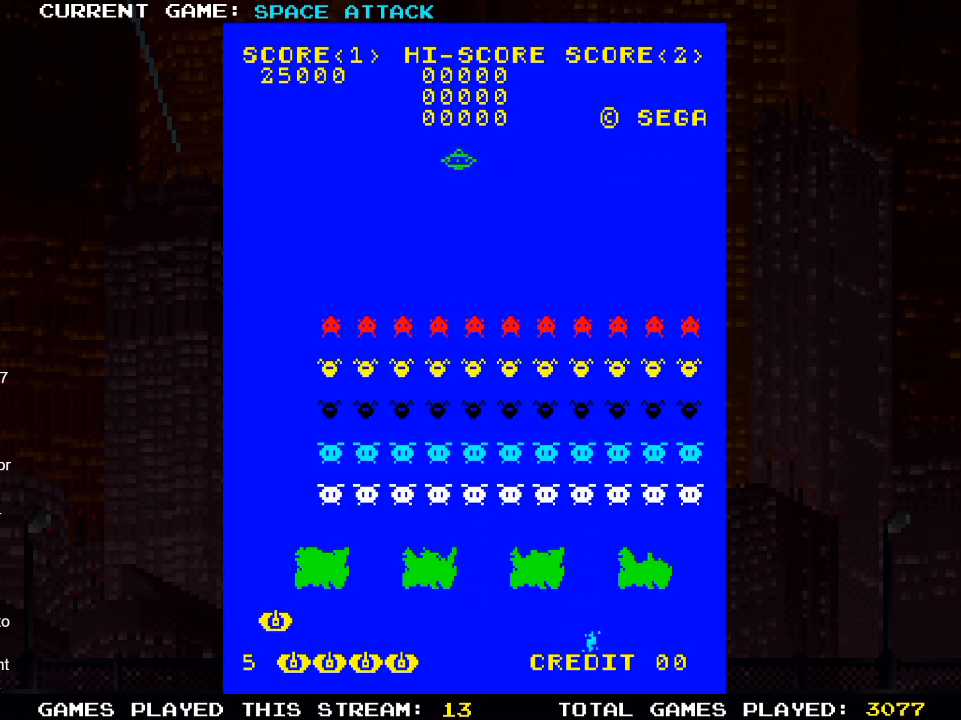
{"buttons": [], "left_stick": "center", "right_stick": "center", "events": [[83, "DPAD_RIGHT", "down"], [500, "DPAD_RIGHT", "up"]]}
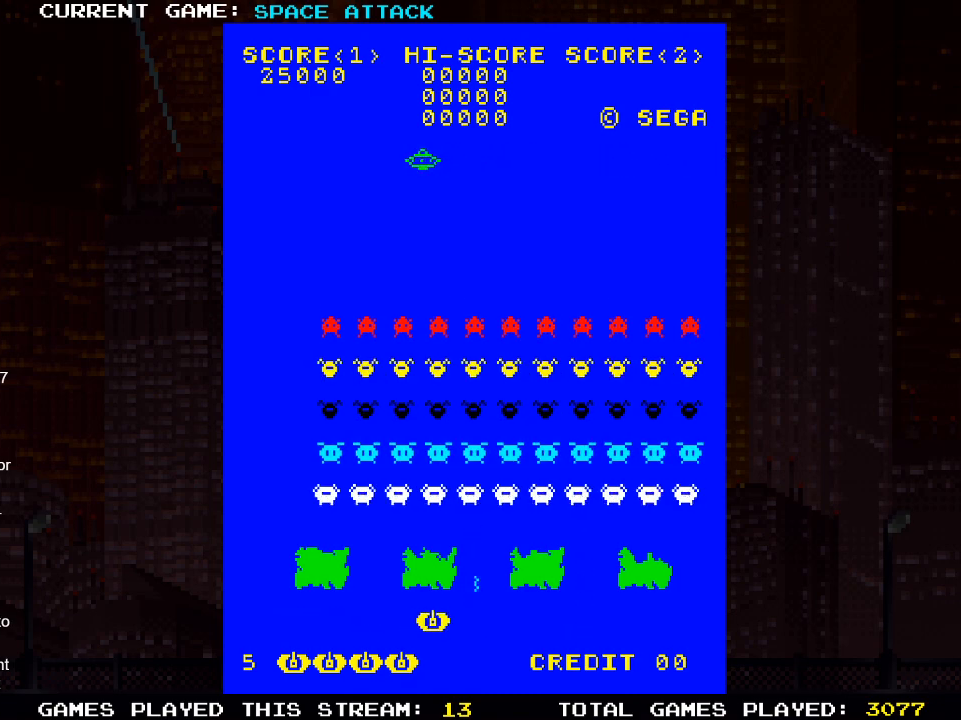
{"buttons": ["DPAD_RIGHT"], "left_stick": "center", "right_stick": "center", "events": [[500, "DPAD_RIGHT", "down"]]}
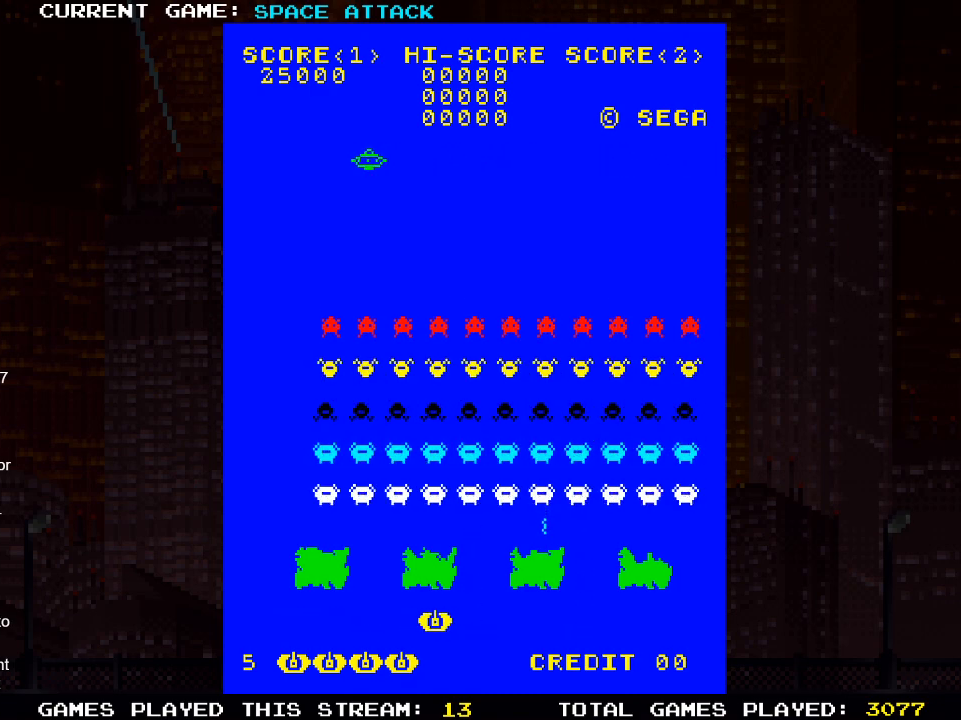
{"buttons": [], "left_stick": "center", "right_stick": "center", "events": [[233, "DPAD_RIGHT", "up"], [317, "DPAD_LEFT", "down"], [500, "DPAD_LEFT", "up"]]}
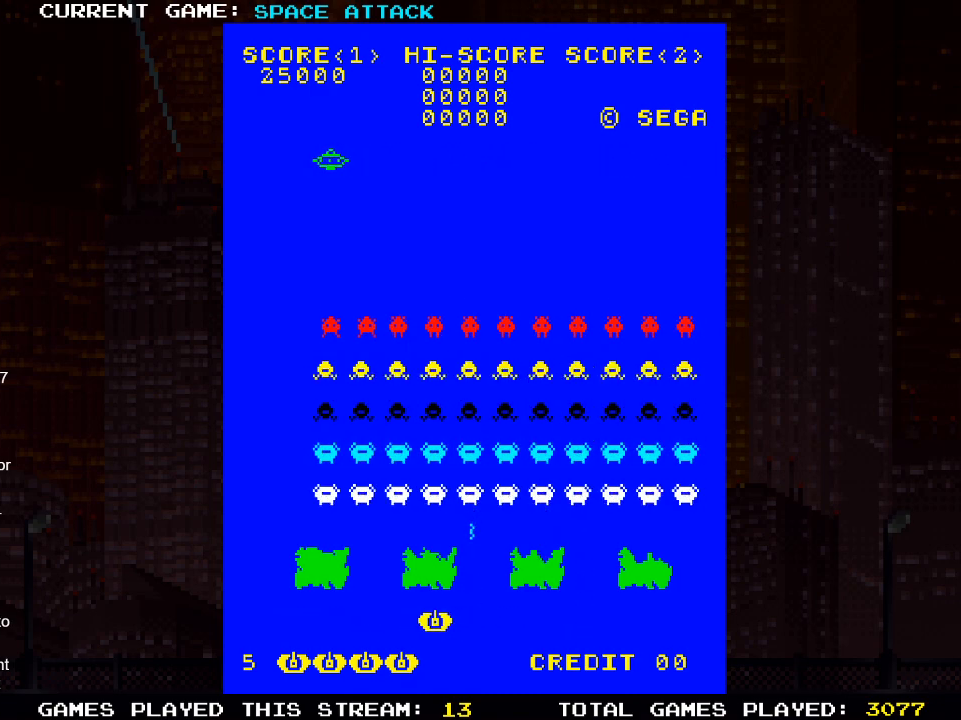
{"buttons": [], "left_stick": "center", "right_stick": "center", "events": [[100, "DPAD_RIGHT", "down"], [417, "DPAD_RIGHT", "up"]]}
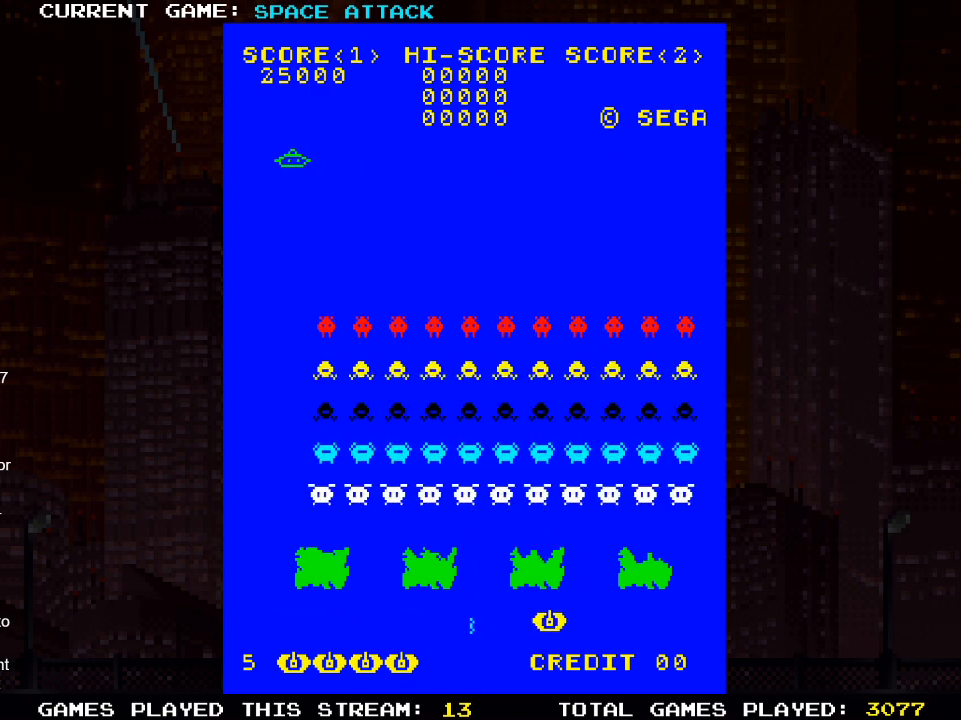
{"buttons": [], "left_stick": "center", "right_stick": "center", "events": [[200, "DPAD_LEFT", "down"], [450, "DPAD_LEFT", "up"]]}
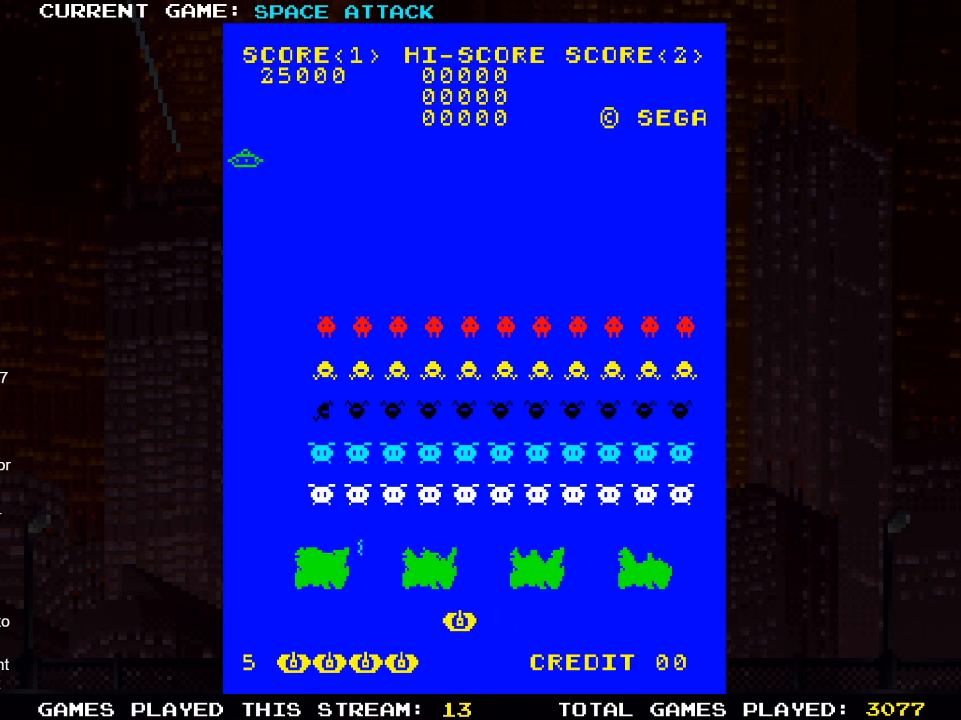
{"buttons": [], "left_stick": "center", "right_stick": "center", "events": [[117, "DPAD_RIGHT", "down"], [217, "DPAD_RIGHT", "up"]]}
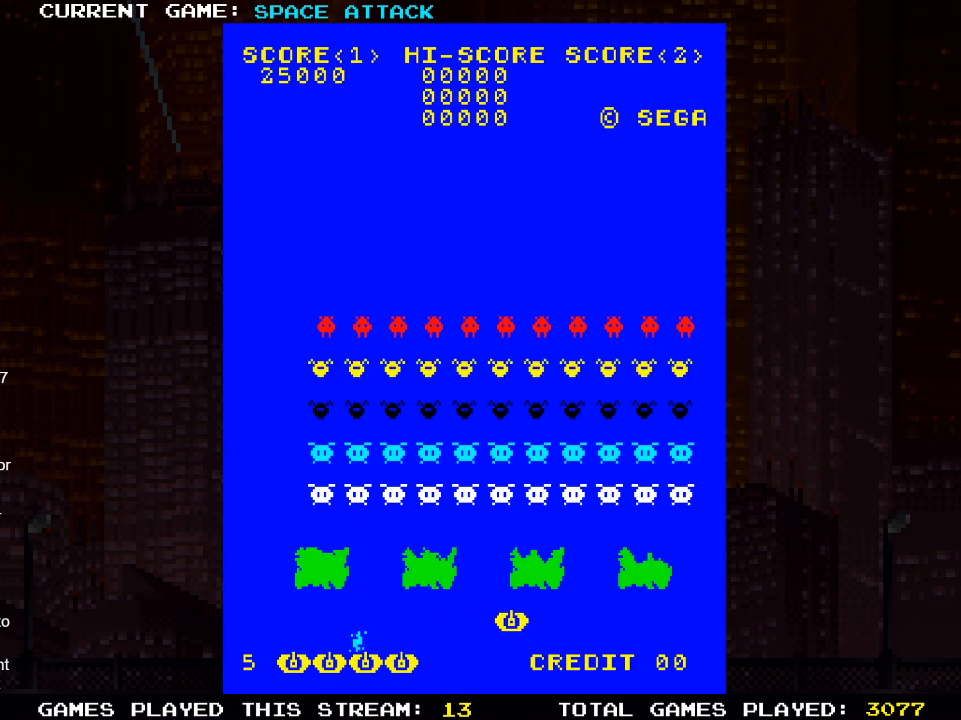
{"buttons": [], "left_stick": "center", "right_stick": "center", "events": []}
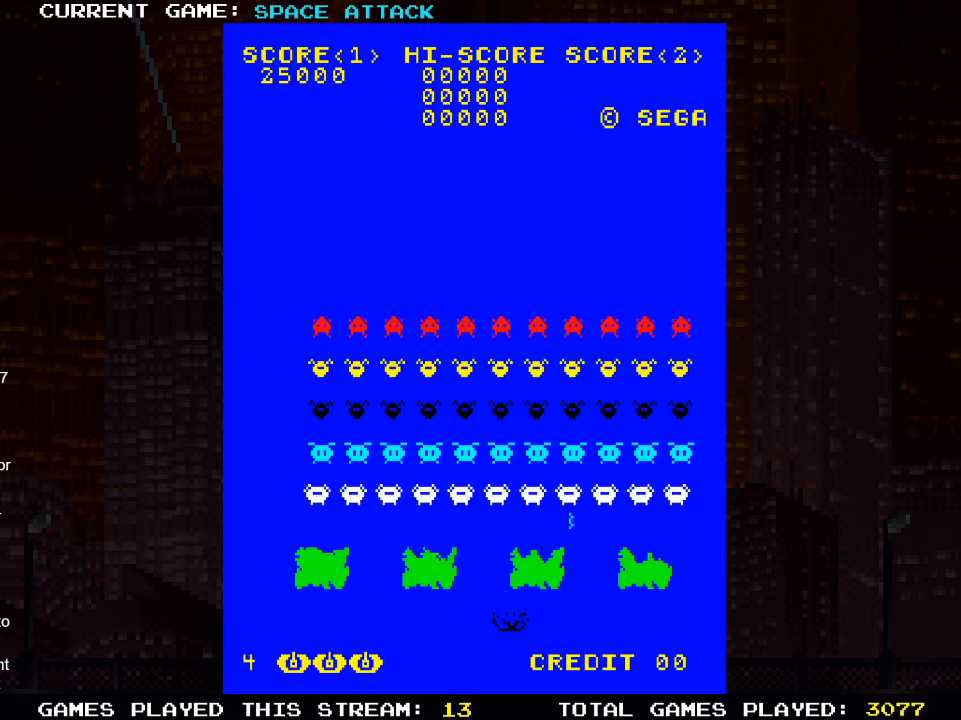
{"buttons": [], "left_stick": "center", "right_stick": "center", "events": [[300, "DPAD_LEFT", "down"], [467, "DPAD_LEFT", "up"]]}
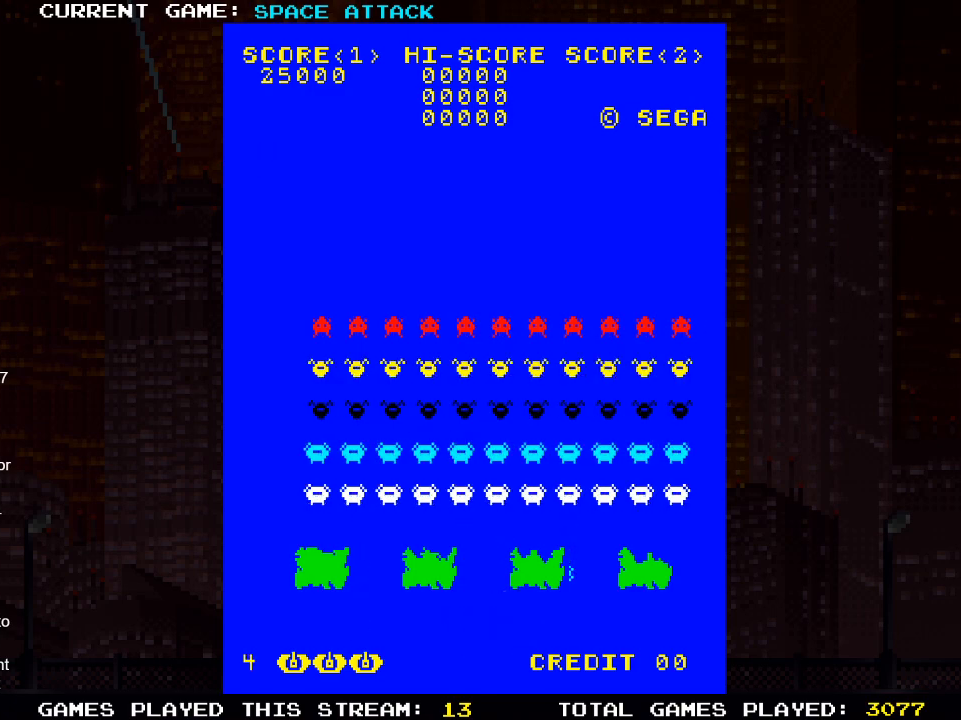
{"buttons": [], "left_stick": "center", "right_stick": "center", "events": []}
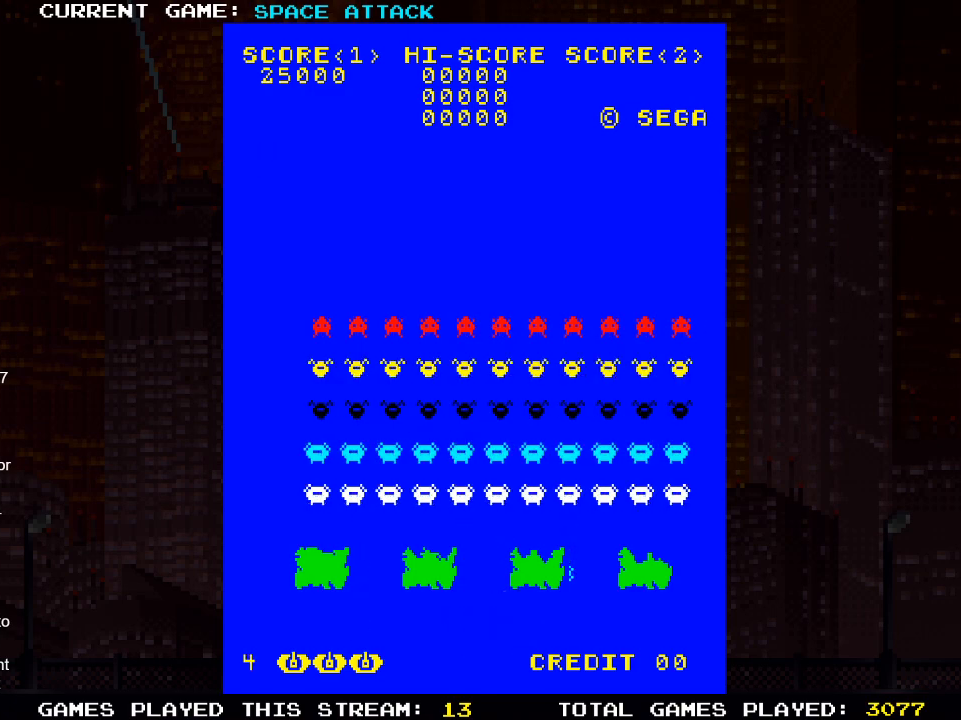
{"buttons": [], "left_stick": "center", "right_stick": "center", "events": []}
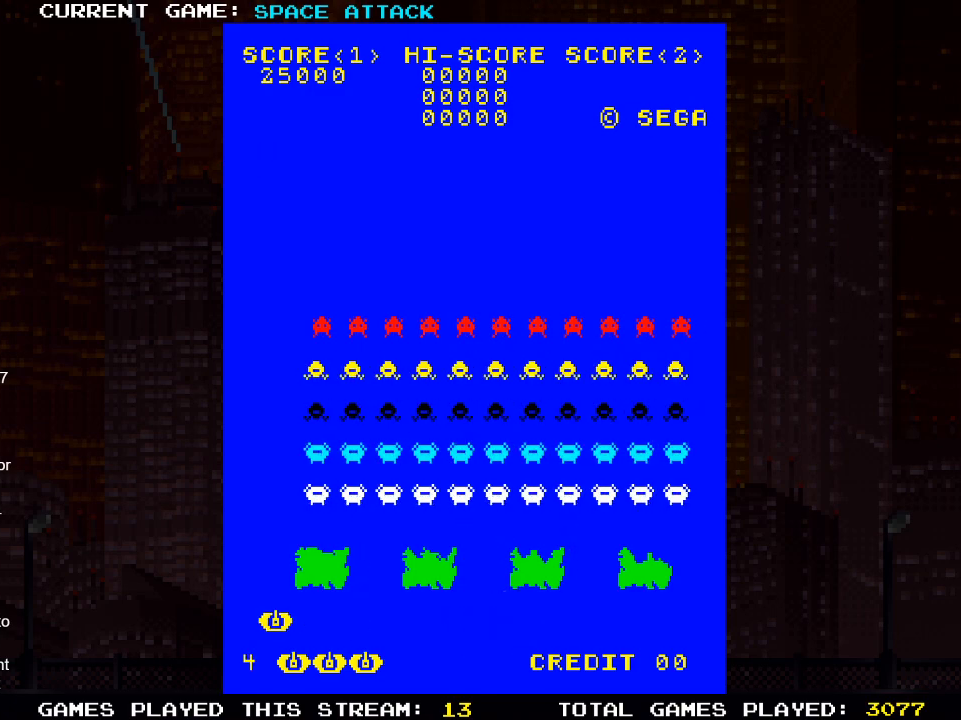
{"buttons": [], "left_stick": "center", "right_stick": "center", "events": []}
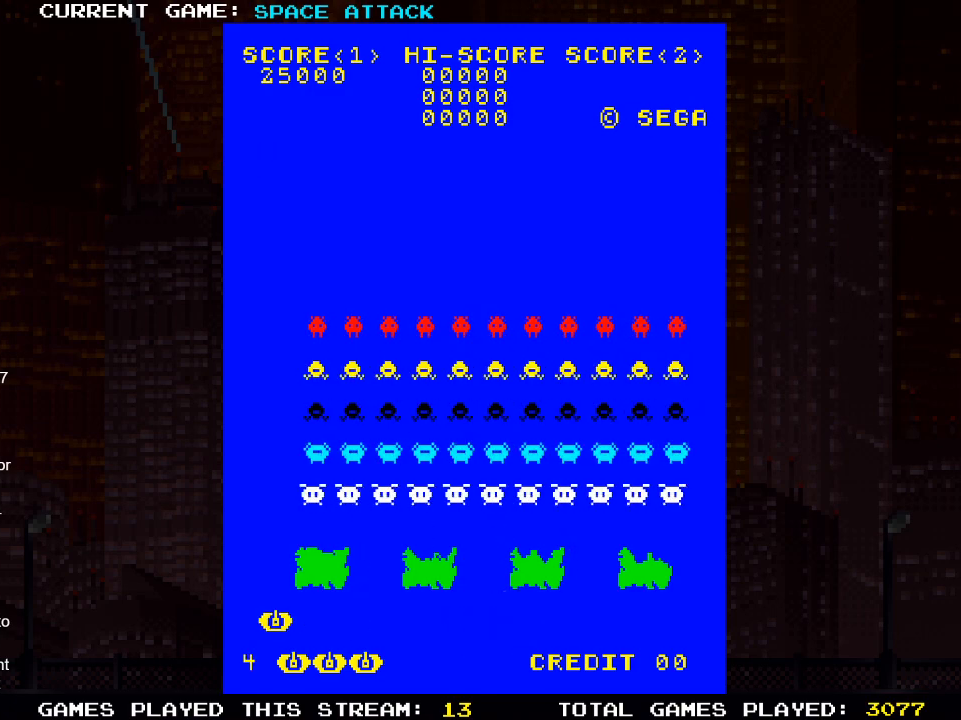
{"buttons": [], "left_stick": "center", "right_stick": "center", "events": []}
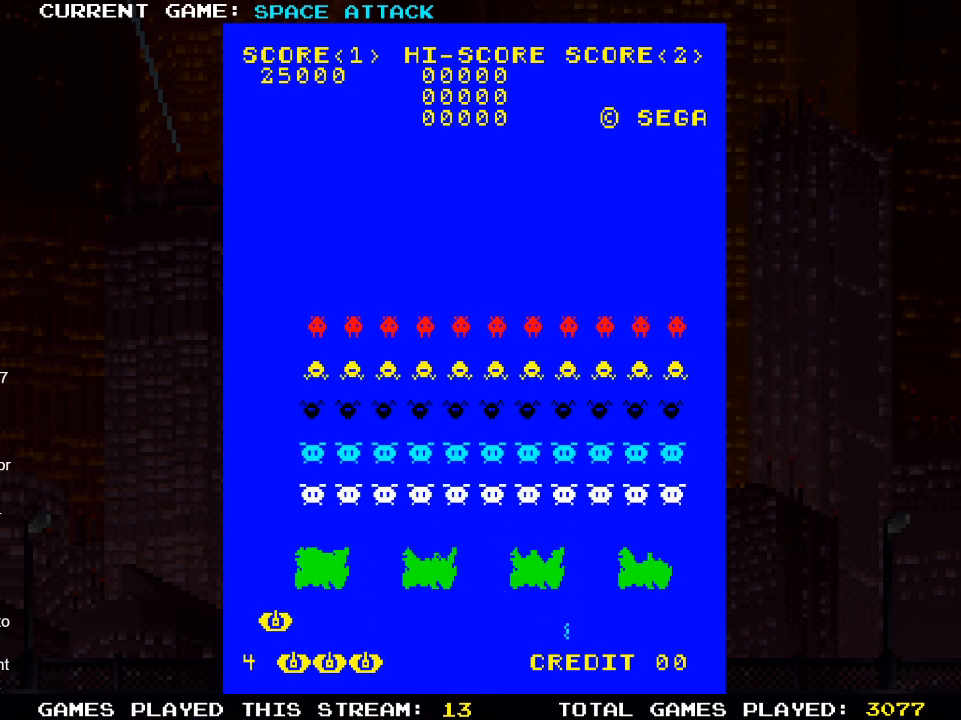
{"buttons": [], "left_stick": "center", "right_stick": "center", "events": [[33, "DPAD_RIGHT", "down"], [433, "DPAD_RIGHT", "up"]]}
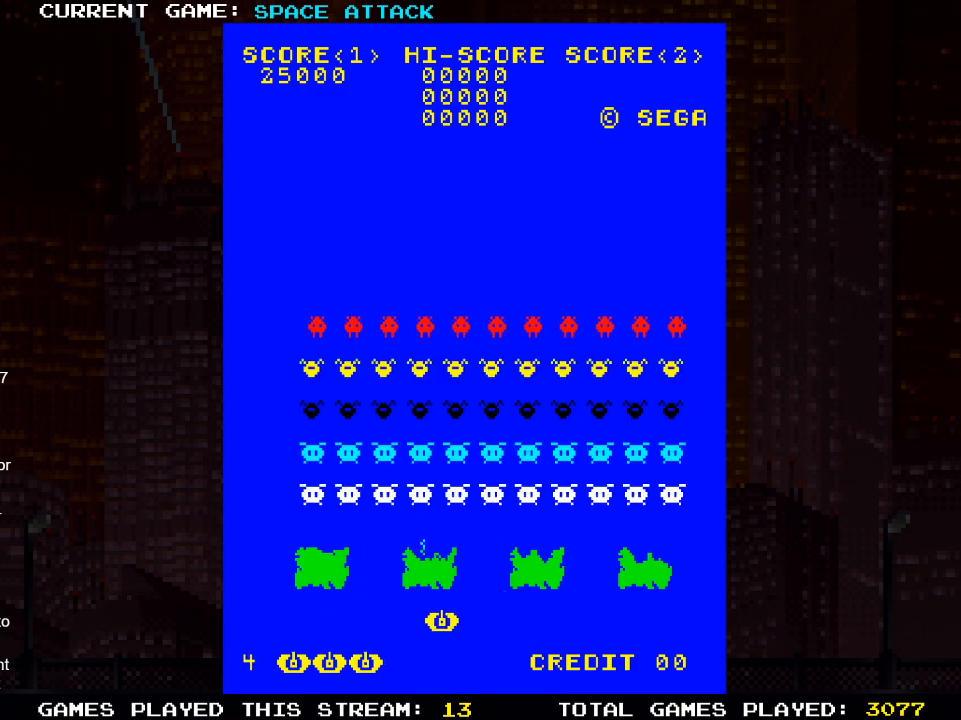
{"buttons": [], "left_stick": "center", "right_stick": "center", "events": [[200, "DPAD_RIGHT", "down"], [333, "DPAD_RIGHT", "up"]]}
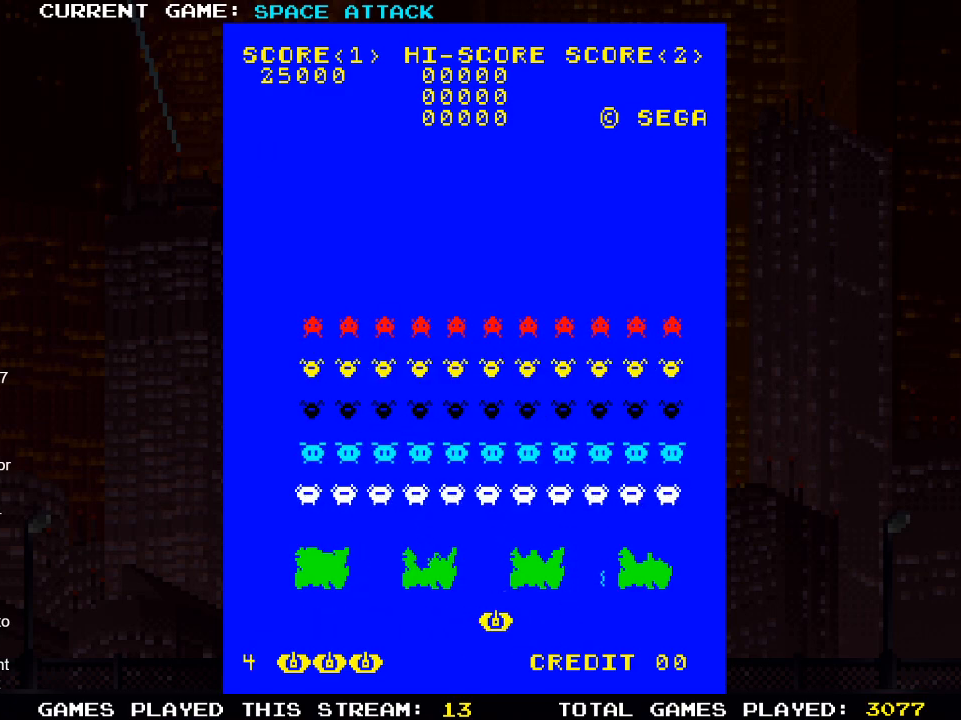
{"buttons": [], "left_stick": "center", "right_stick": "center", "events": [[250, "DPAD_RIGHT", "down"], [350, "DPAD_RIGHT", "up"]]}
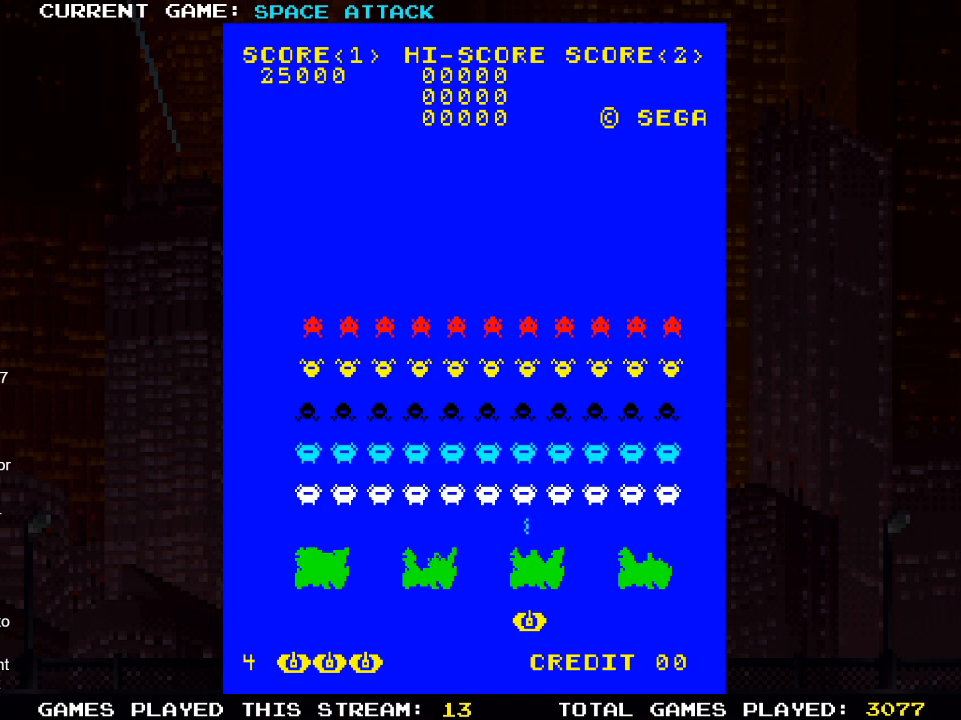
{"buttons": [], "left_stick": "center", "right_stick": "center", "events": []}